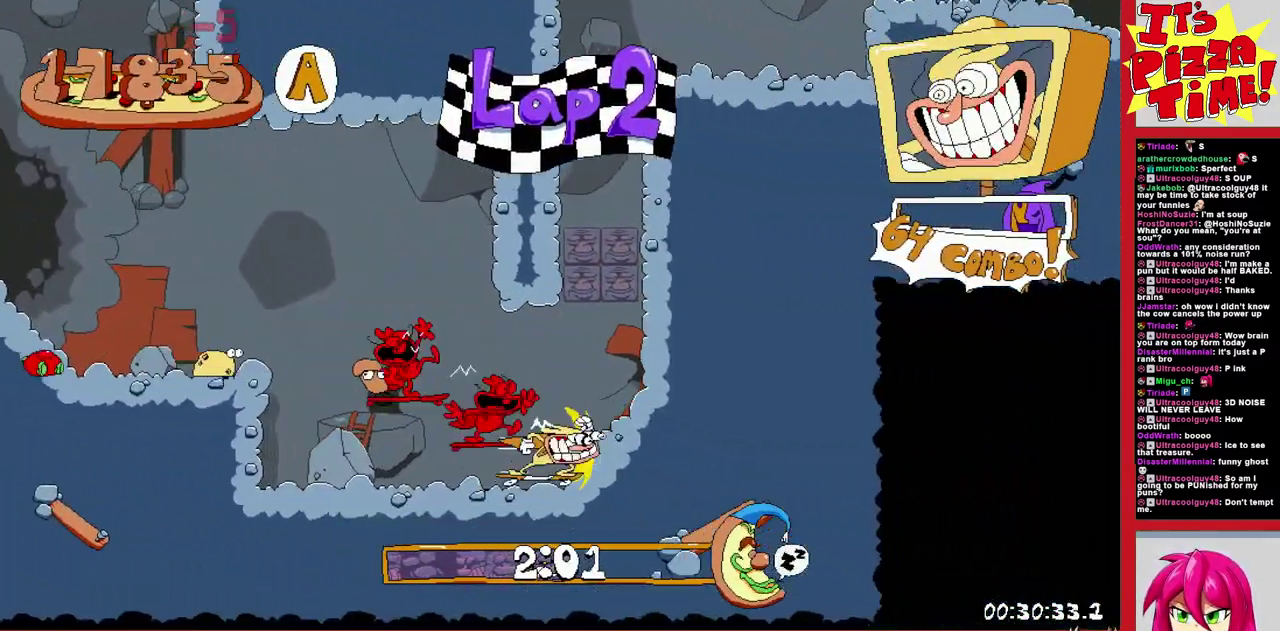
Gameplay with a controller (Nintendo layout); each line is a JSON object with the inputs held at the frame after it. "events" lists button and stick changes between this image and that frame as [ms after this image, input, new state], when the widget could be followed in between. Not read: L3 R2 R3.
{"buttons": ["R1", "DPAD_RIGHT"], "events": [[50, "Y", "up"], [167, "Y", "down"], [267, "Y", "up"]]}
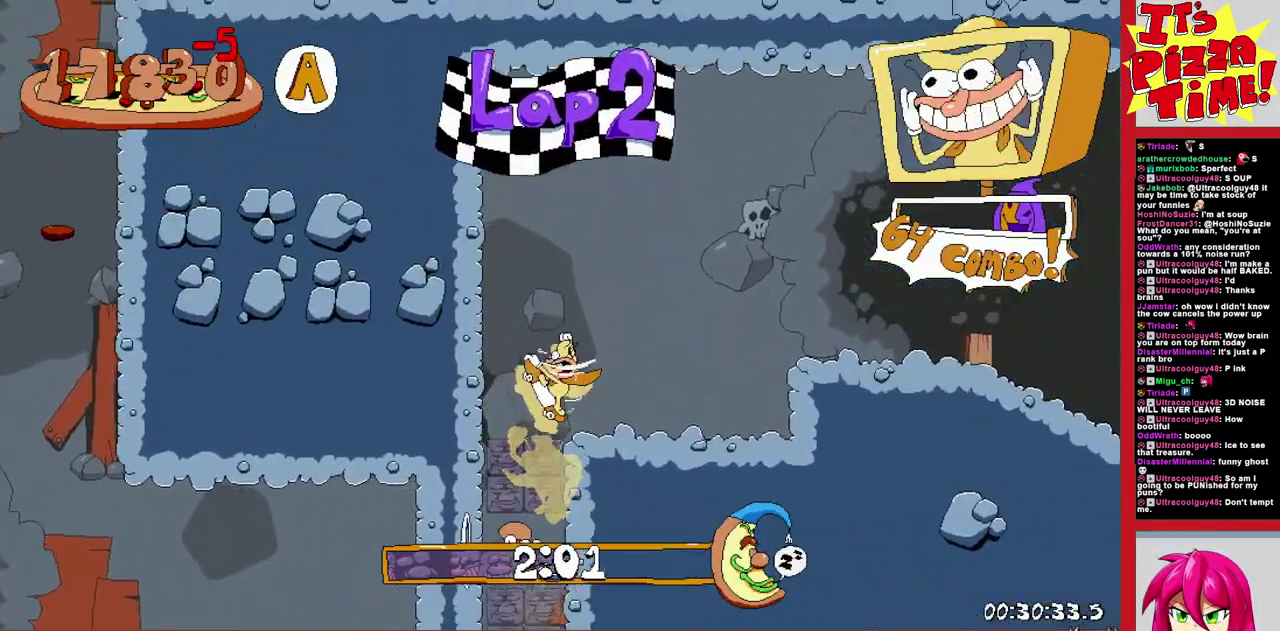
{"buttons": ["R1", "DPAD_RIGHT"], "events": []}
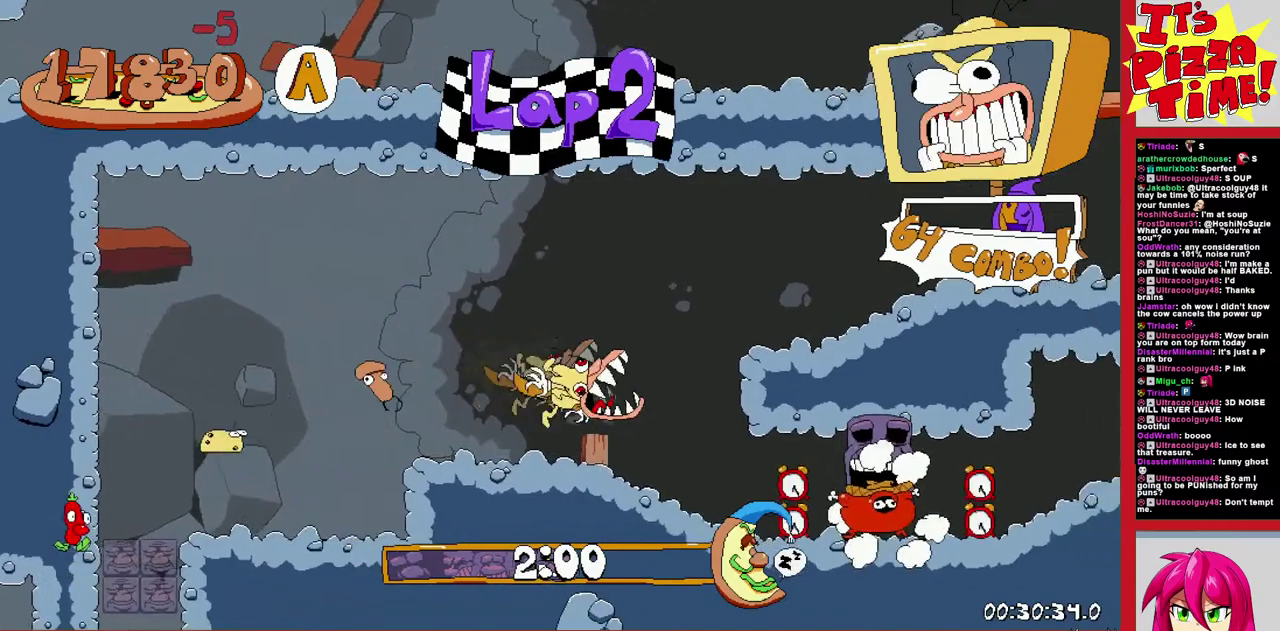
{"buttons": ["R1", "DPAD_UP", "DPAD_RIGHT"], "events": [[433, "DPAD_UP", "down"]]}
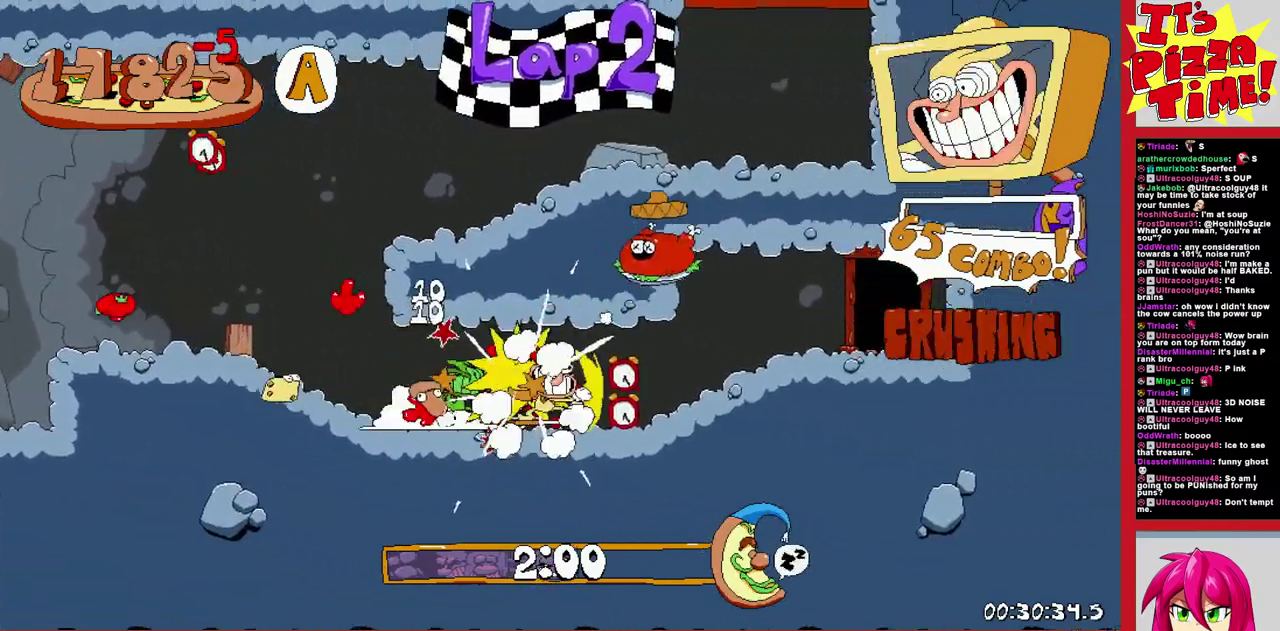
{"buttons": ["DPAD_RIGHT"], "events": [[150, "R1", "up"], [167, "DPAD_RIGHT", "up"], [167, "DPAD_UP", "up"], [333, "DPAD_RIGHT", "down"]]}
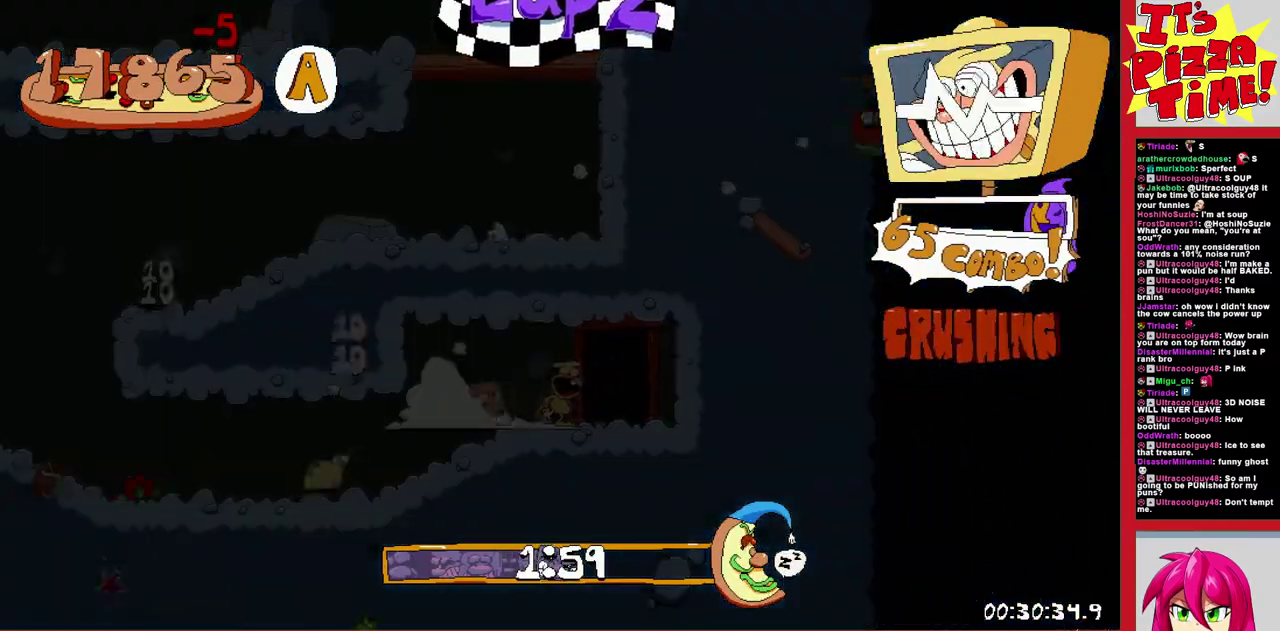
{"buttons": ["Y", "DPAD_RIGHT"], "events": [[500, "Y", "down"]]}
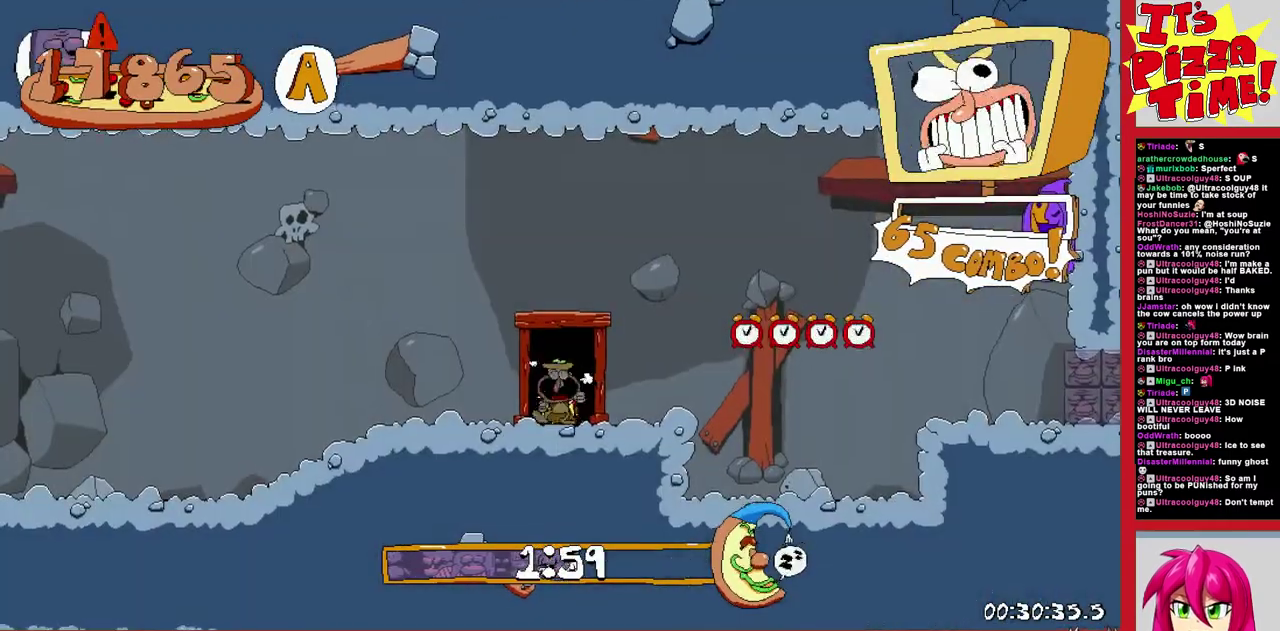
{"buttons": ["R1", "DPAD_RIGHT"], "events": [[83, "Y", "up"], [100, "R1", "down"], [183, "B", "down"], [333, "B", "up"]]}
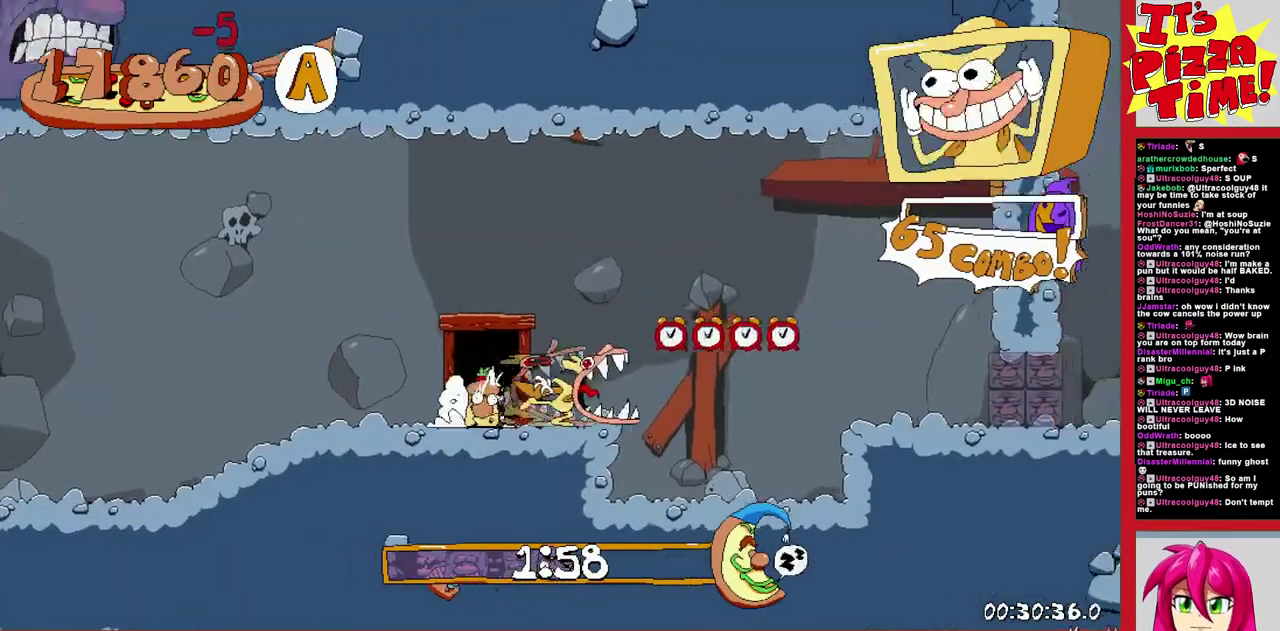
{"buttons": ["R1", "DPAD_RIGHT"], "events": []}
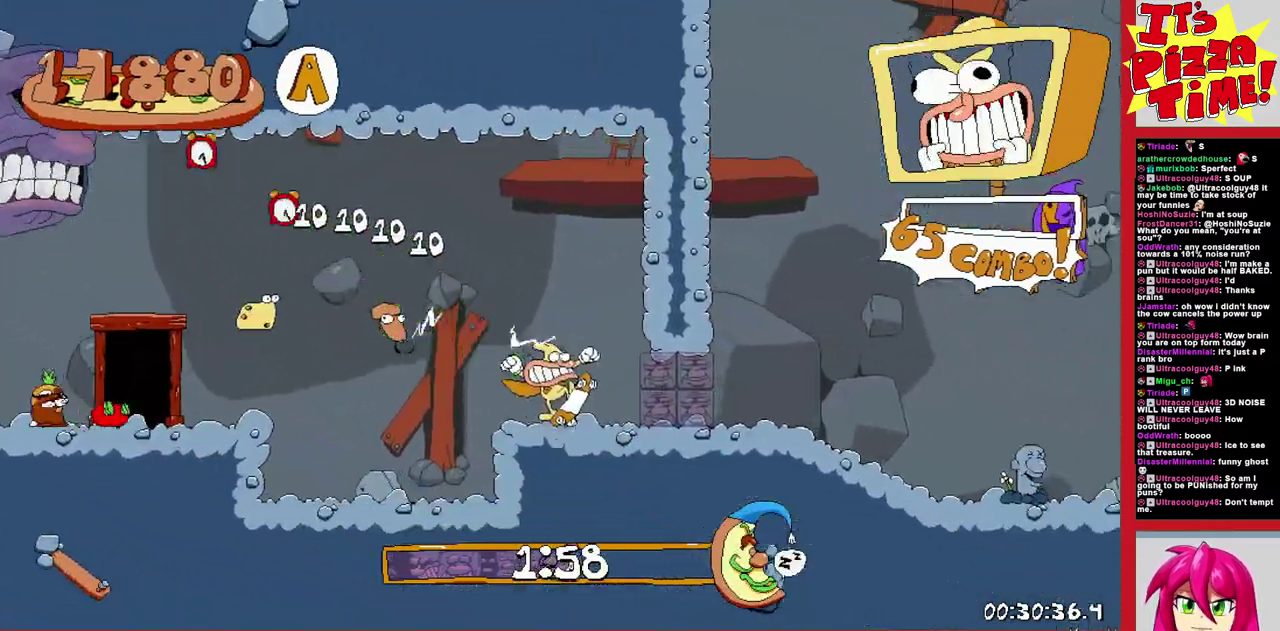
{"buttons": ["R1", "DPAD_RIGHT"], "events": [[150, "B", "down"], [400, "B", "up"]]}
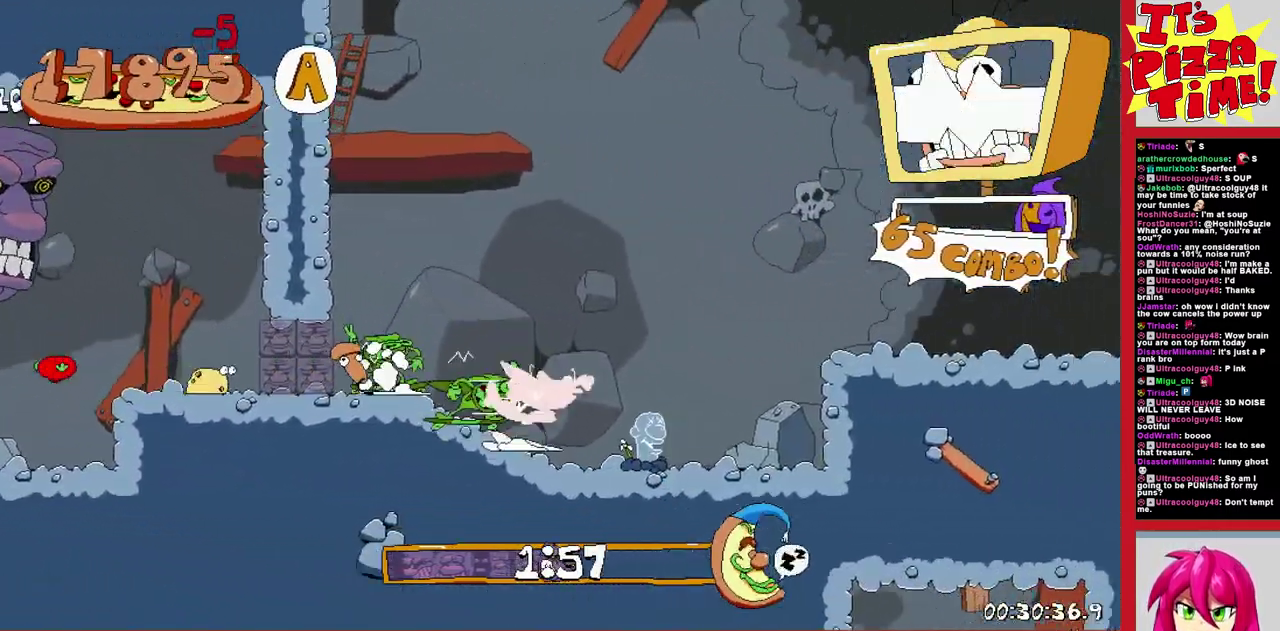
{"buttons": ["R1", "DPAD_RIGHT"], "events": []}
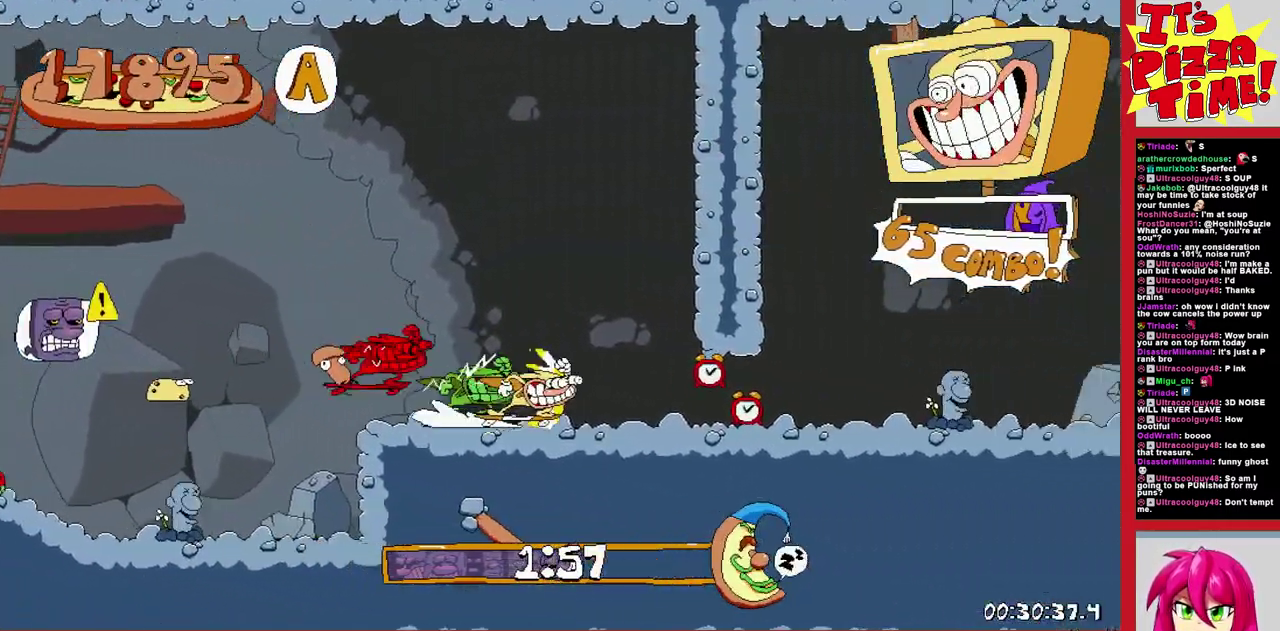
{"buttons": ["R1", "DPAD_RIGHT"], "events": [[17, "B", "down"], [333, "B", "up"]]}
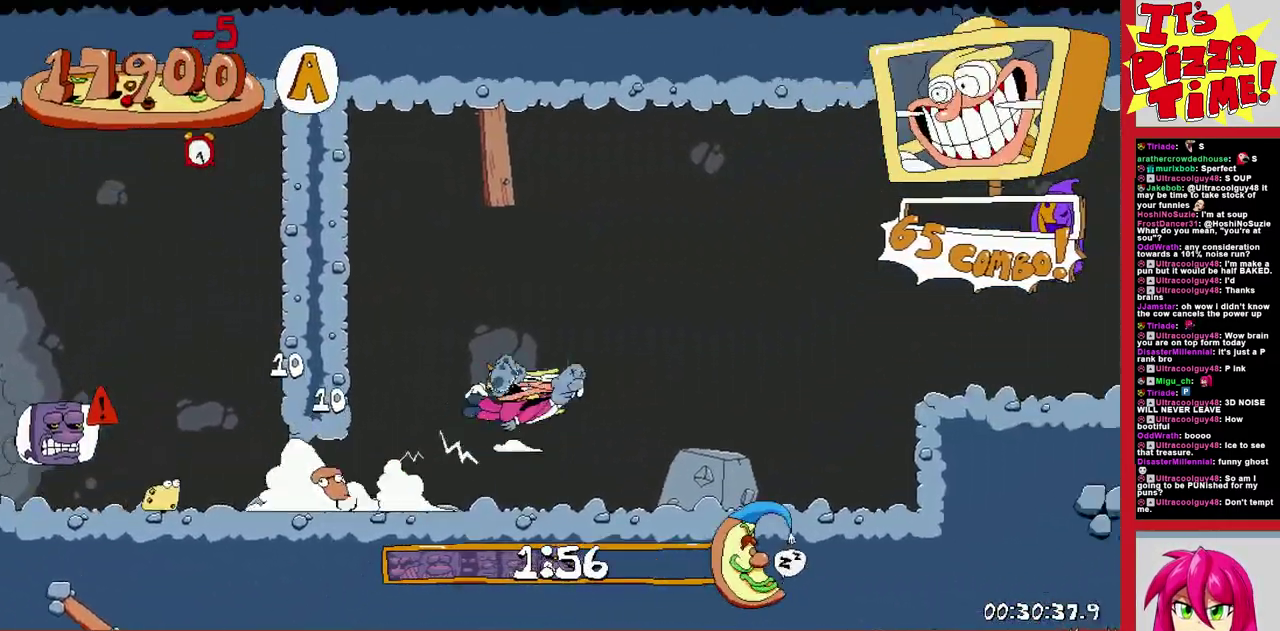
{"buttons": ["R1", "DPAD_RIGHT"], "events": []}
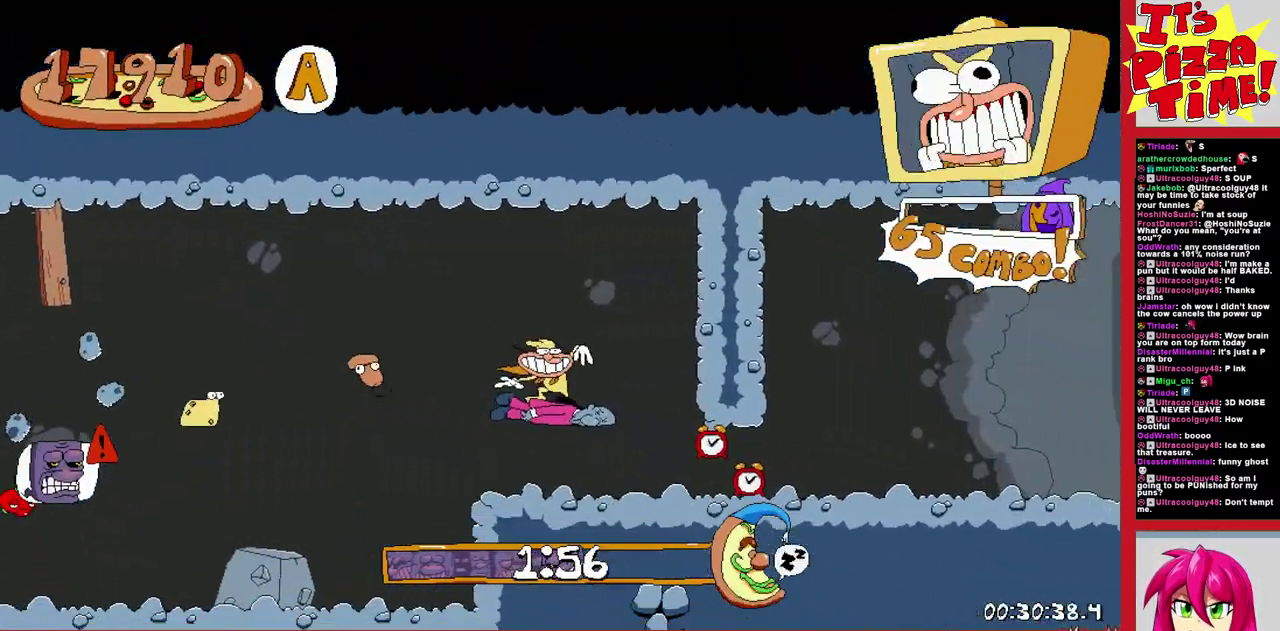
{"buttons": ["B", "R1", "DPAD_RIGHT"], "events": [[450, "B", "down"]]}
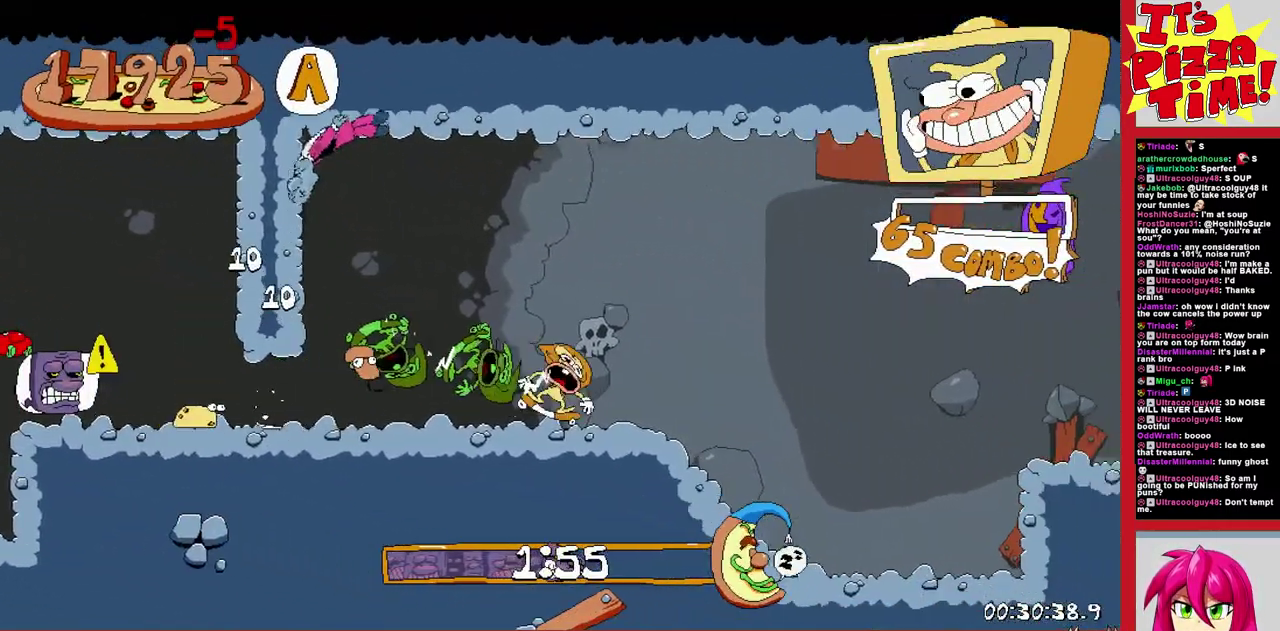
{"buttons": ["R1", "DPAD_RIGHT"], "events": [[417, "B", "up"]]}
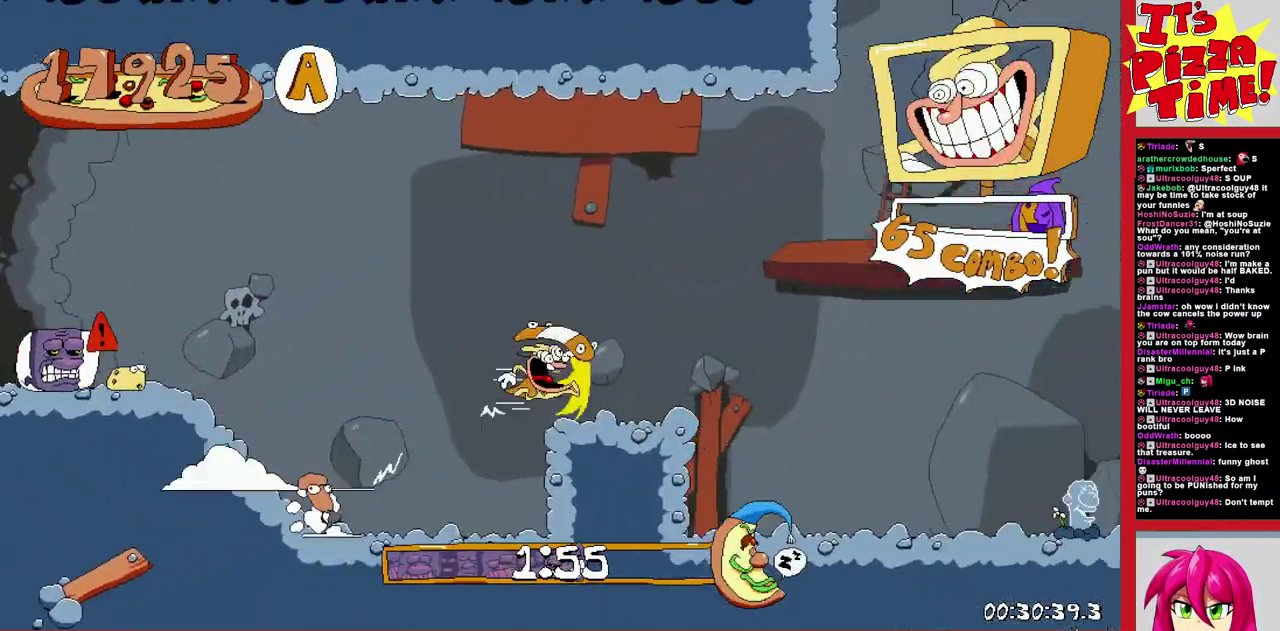
{"buttons": ["R1", "DPAD_UP", "DPAD_RIGHT"], "events": [[33, "DPAD_UP", "down"], [83, "B", "down"], [183, "Y", "down"], [267, "Y", "up"], [283, "B", "up"]]}
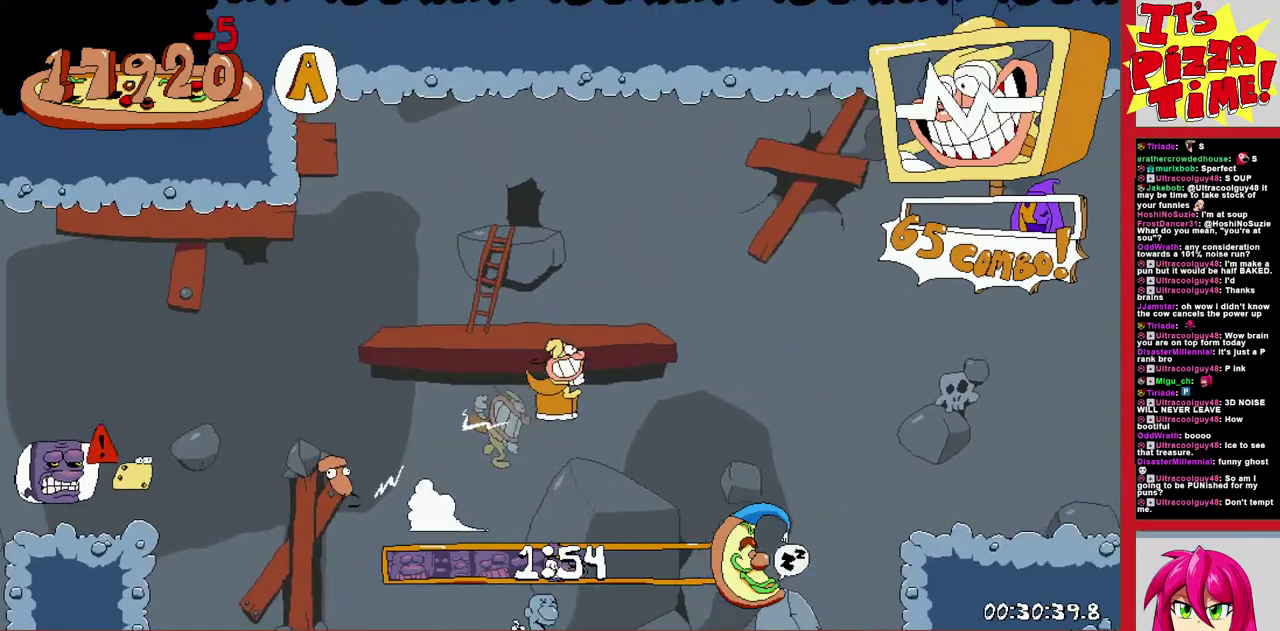
{"buttons": ["R1", "DPAD_UP", "DPAD_RIGHT"], "events": [[83, "B", "down"], [167, "Y", "down"], [250, "Y", "up"], [267, "B", "up"]]}
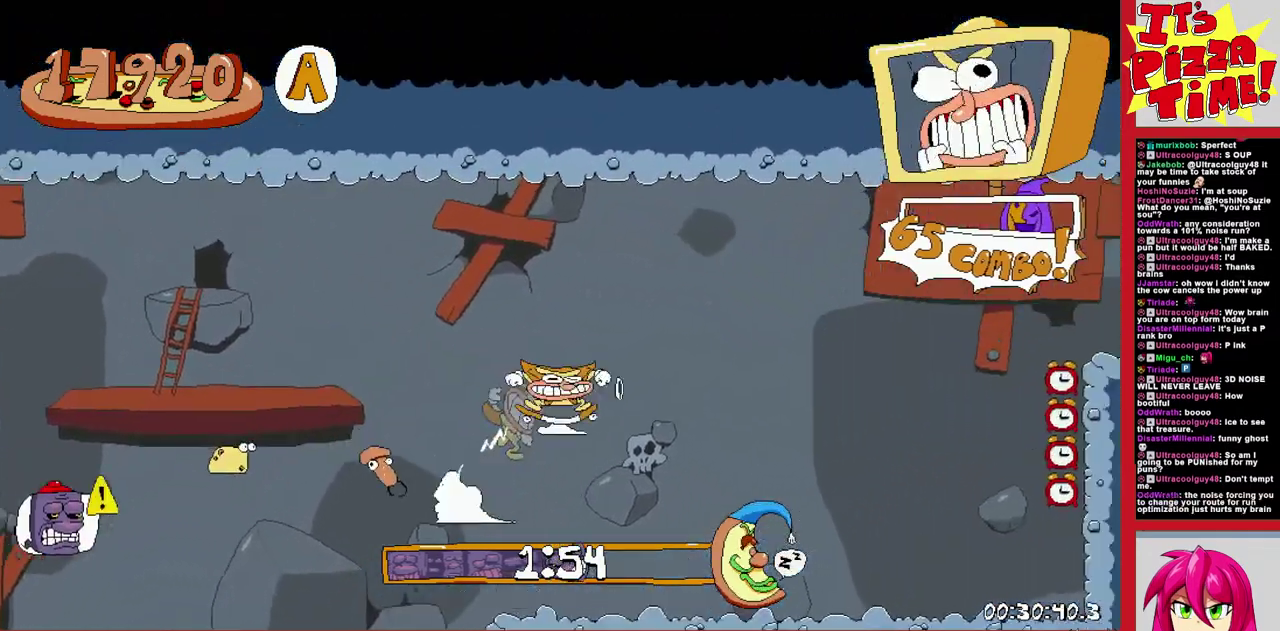
{"buttons": ["R1", "DPAD_RIGHT"], "events": [[17, "B", "down"], [83, "Y", "down"], [200, "B", "up"], [200, "DPAD_UP", "up"], [200, "Y", "up"]]}
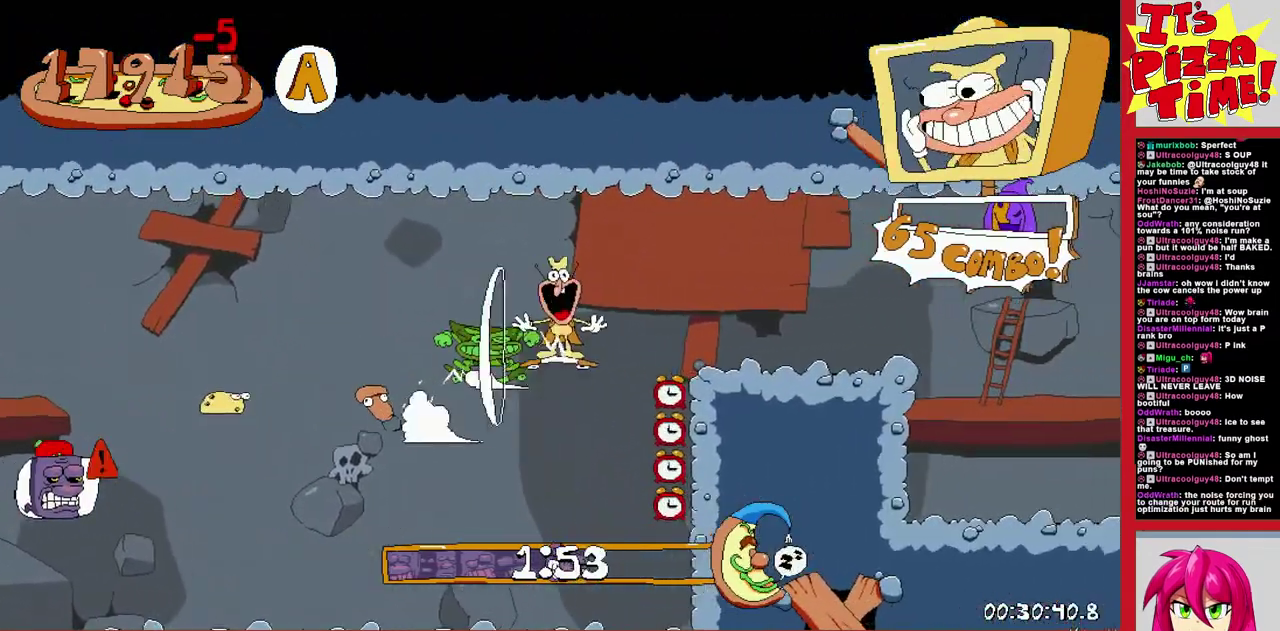
{"buttons": ["R1", "DPAD_RIGHT"], "events": [[150, "B", "down"], [450, "B", "up"]]}
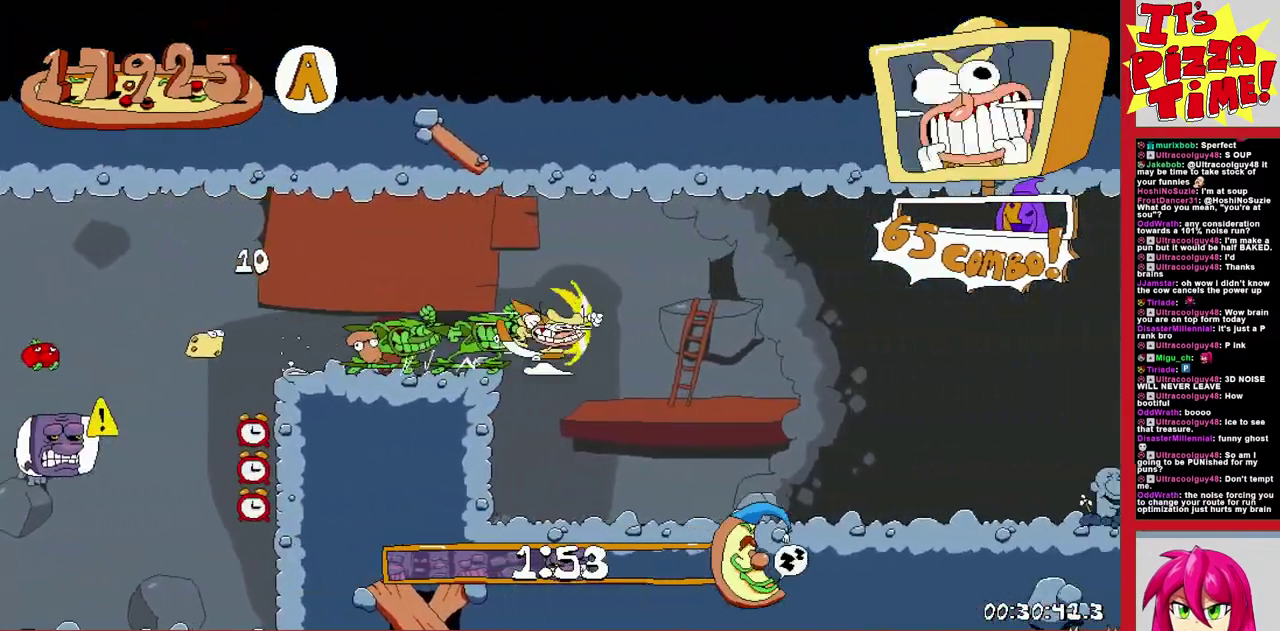
{"buttons": ["R1", "DPAD_RIGHT"], "events": []}
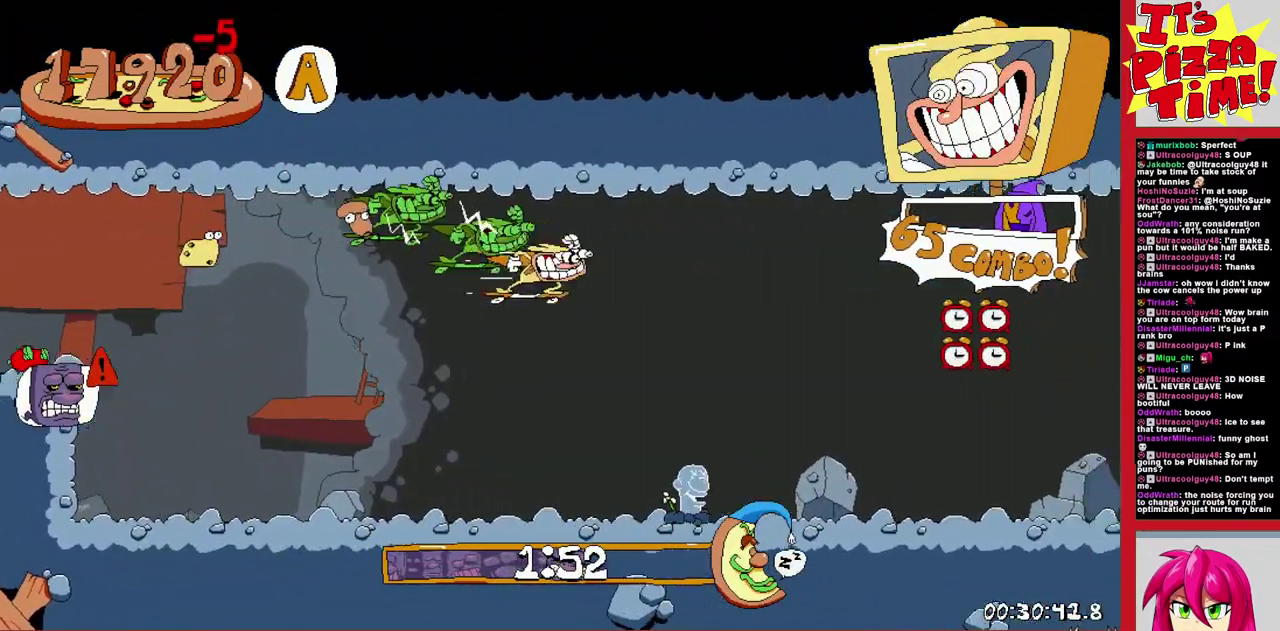
{"buttons": ["R1", "DPAD_RIGHT"], "events": []}
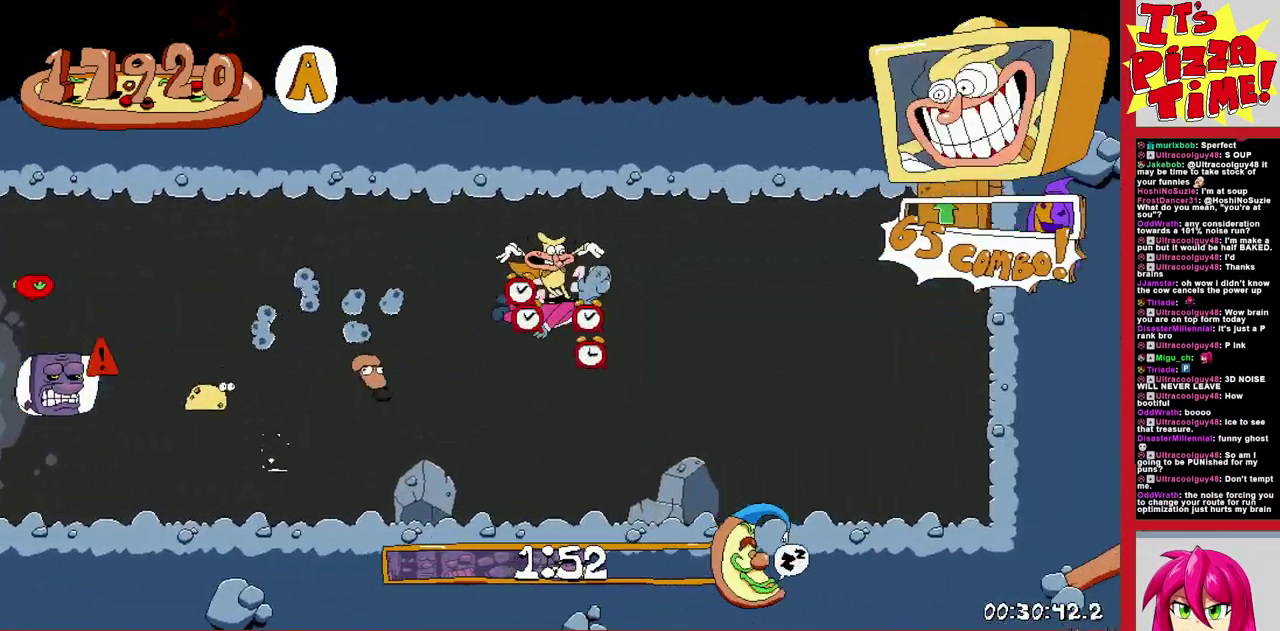
{"buttons": ["DPAD_LEFT"], "events": [[50, "B", "down"], [67, "DPAD_UP", "down"], [200, "B", "up"], [350, "DPAD_RIGHT", "up"], [383, "DPAD_UP", "up"], [467, "DPAD_LEFT", "down"], [500, "R1", "up"]]}
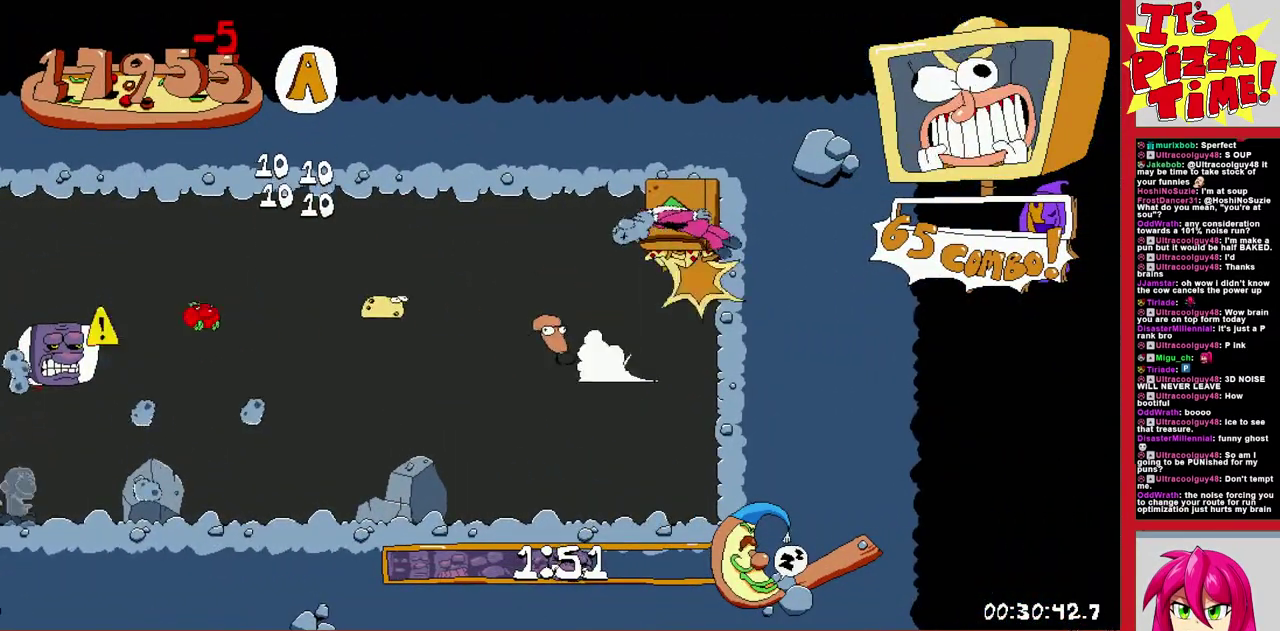
{"buttons": ["DPAD_LEFT"], "events": []}
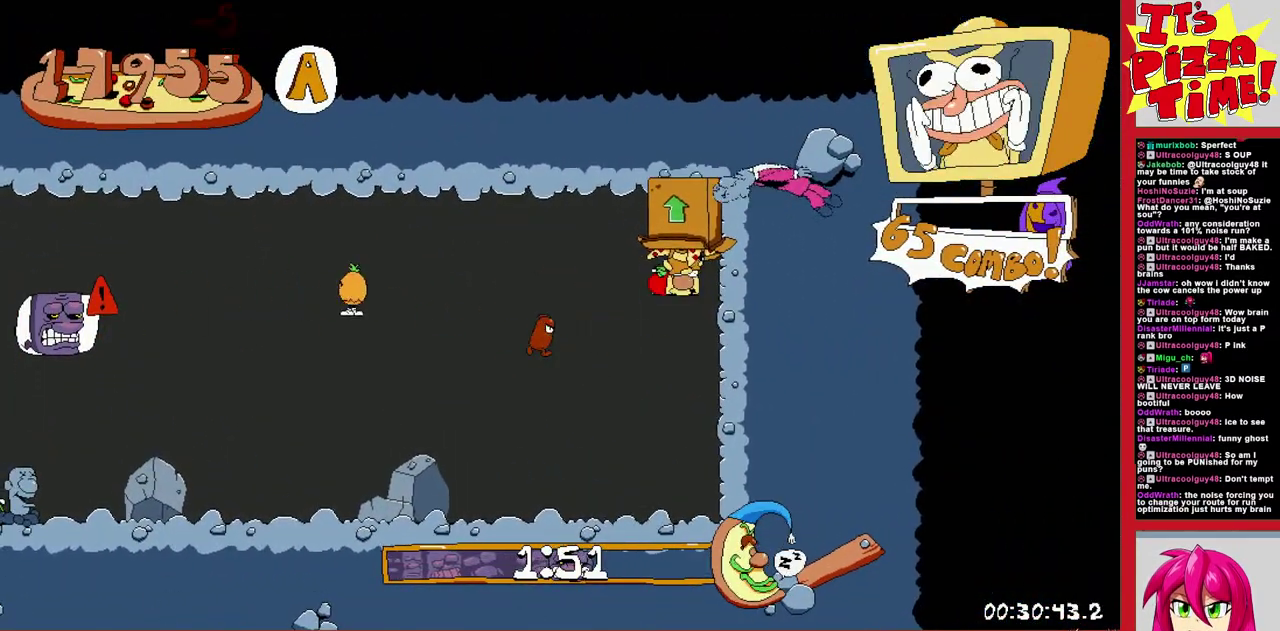
{"buttons": ["R1", "DPAD_DOWN", "DPAD_LEFT"], "events": [[150, "Y", "down"], [233, "R1", "down"], [267, "Y", "up"], [350, "DPAD_DOWN", "down"]]}
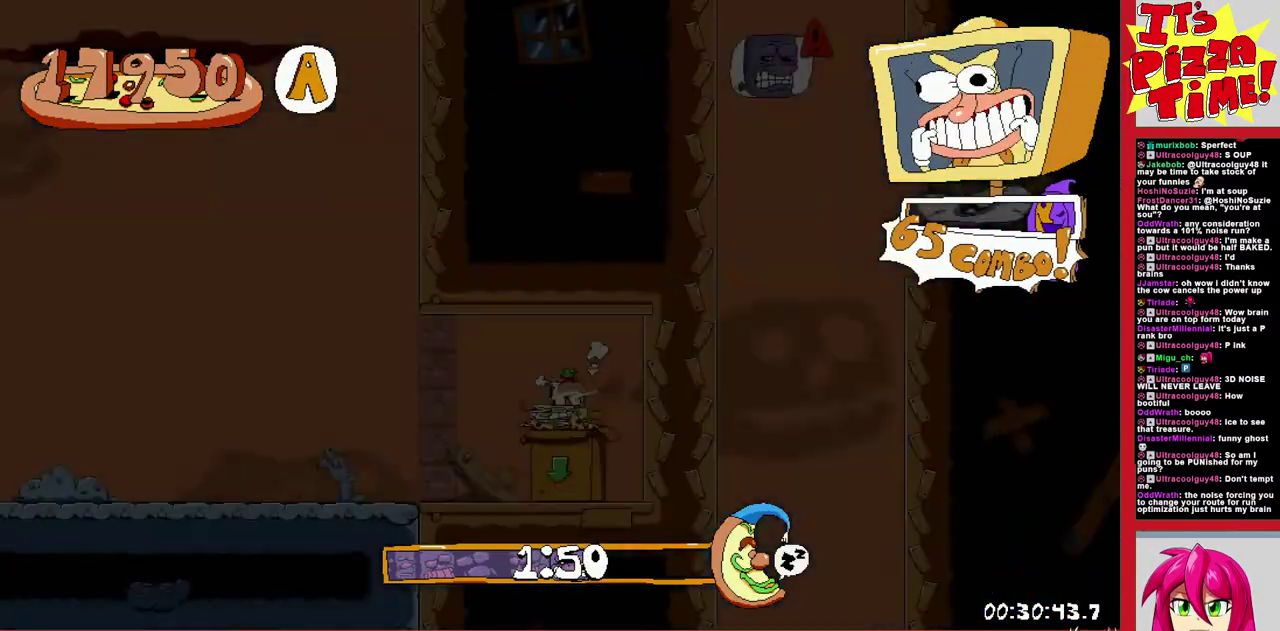
{"buttons": ["B", "R1", "DPAD_LEFT"], "events": [[333, "DPAD_DOWN", "up"], [500, "B", "down"]]}
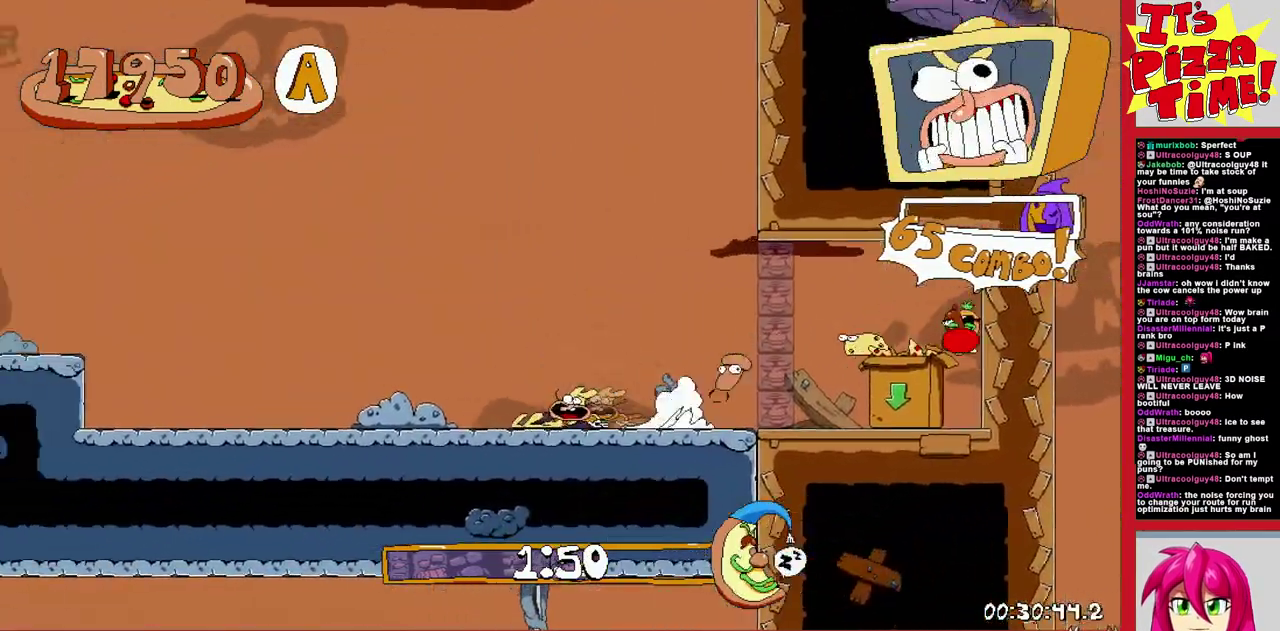
{"buttons": ["R1", "DPAD_DOWN"], "events": [[417, "B", "up"], [500, "DPAD_DOWN", "down"], [500, "DPAD_LEFT", "up"]]}
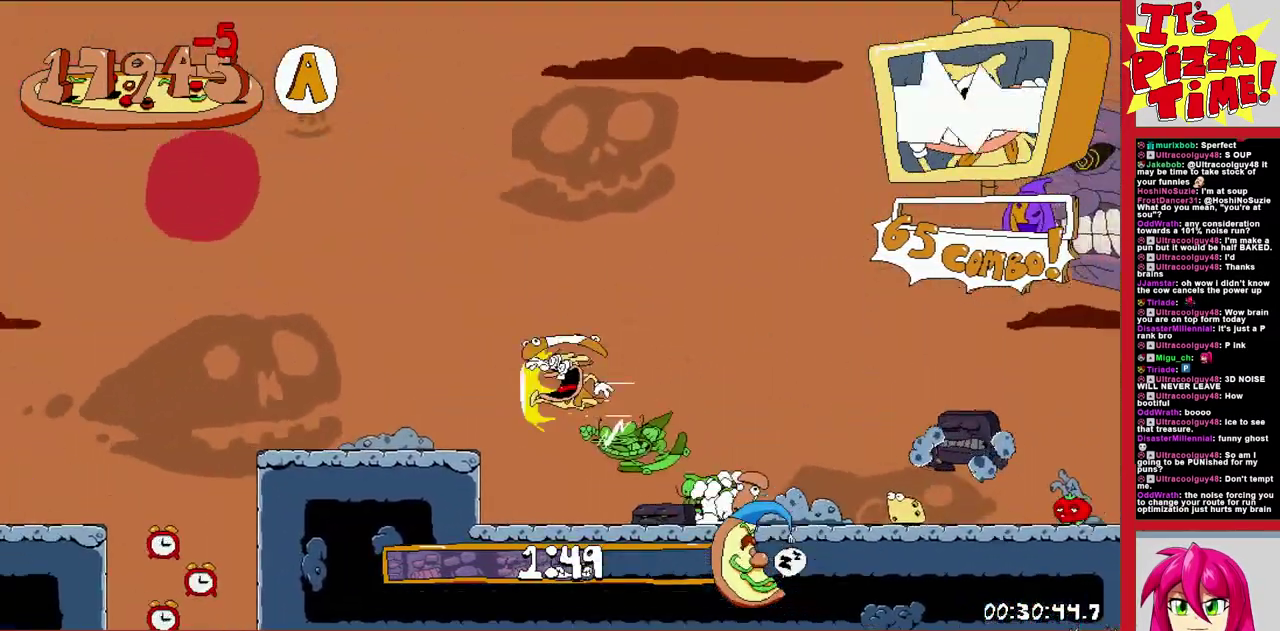
{"buttons": ["R1", "DPAD_DOWN", "DPAD_RIGHT"], "events": [[50, "DPAD_RIGHT", "down"]]}
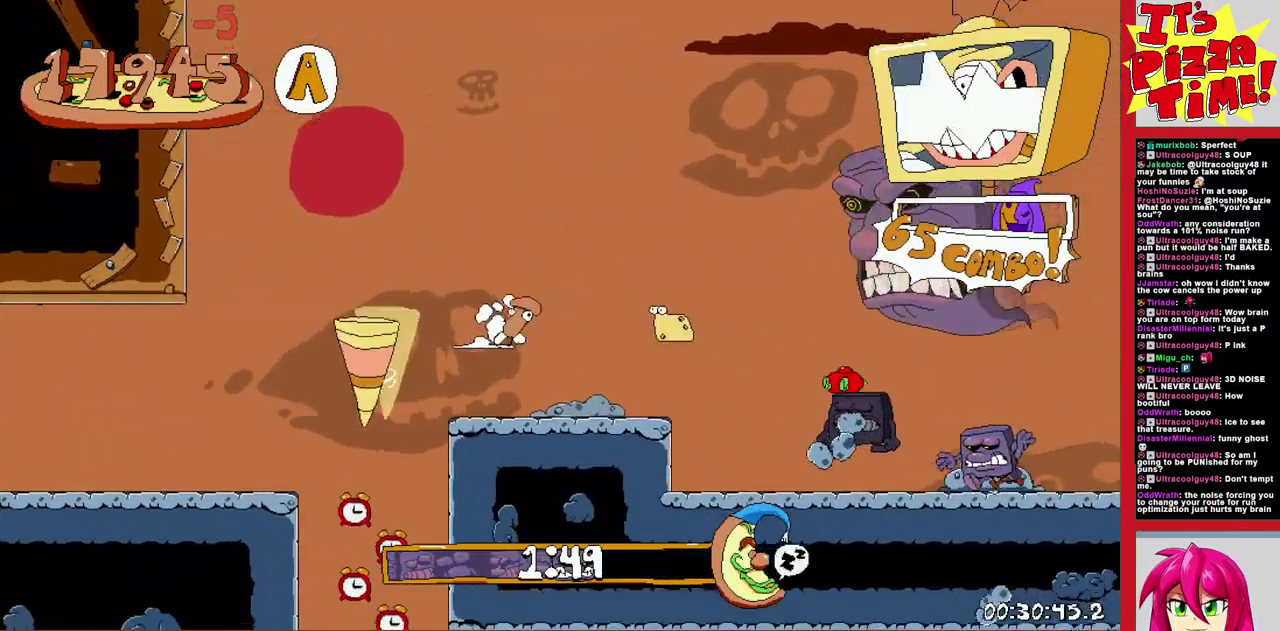
{"buttons": ["R1", "DPAD_RIGHT"], "events": [[300, "Y", "down"], [383, "Y", "up"], [467, "DPAD_DOWN", "up"]]}
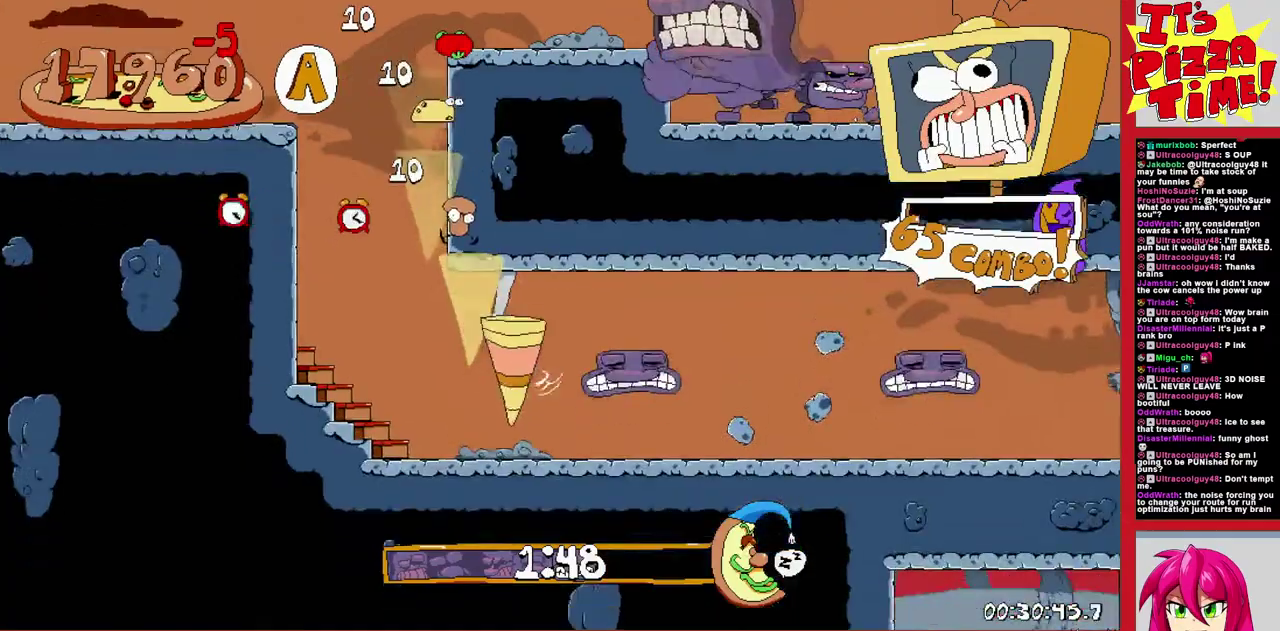
{"buttons": ["R1", "DPAD_RIGHT"], "events": []}
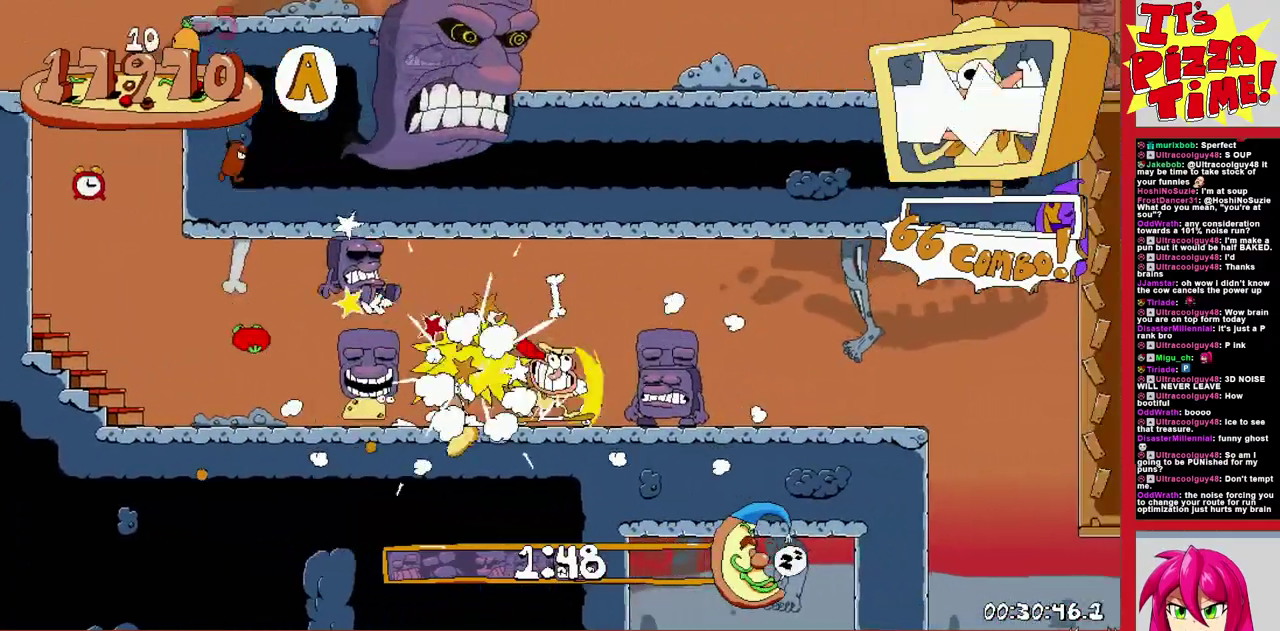
{"buttons": ["R1", "DPAD_DOWN", "DPAD_RIGHT"], "events": [[133, "DPAD_DOWN", "down"]]}
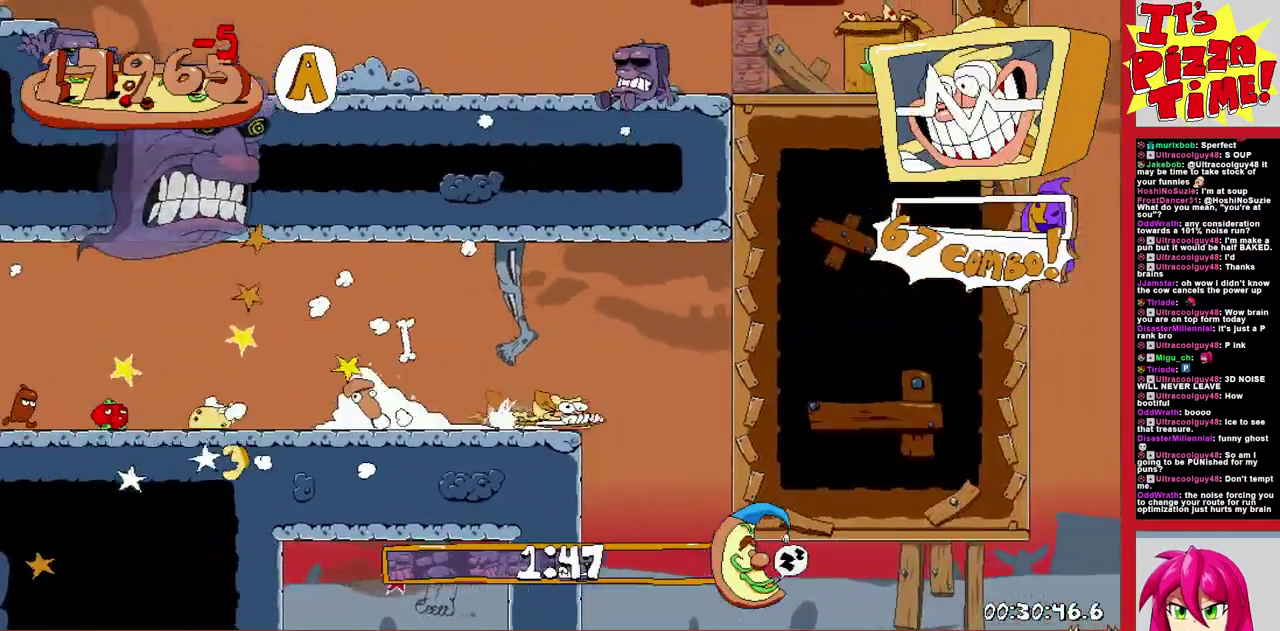
{"buttons": ["R1", "DPAD_RIGHT"], "events": [[33, "Y", "down"], [100, "Y", "up"], [183, "DPAD_DOWN", "up"]]}